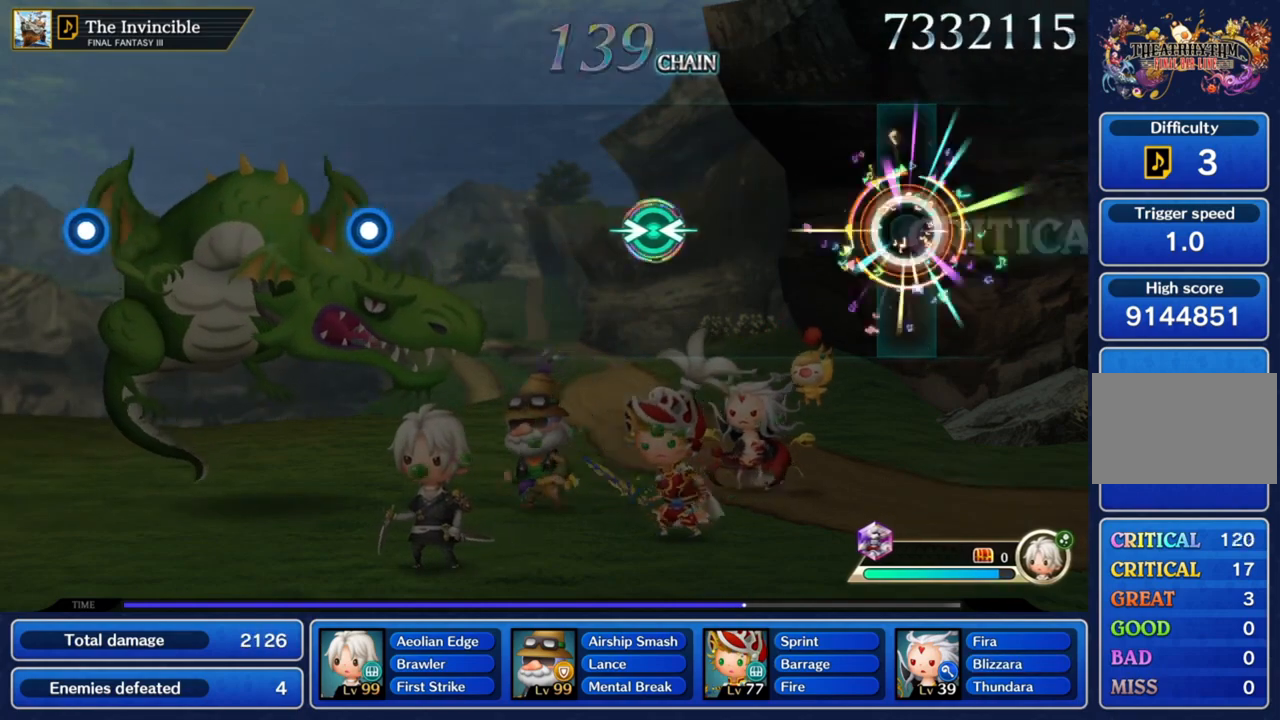
Gameplay with a controller (PlayStation layout); each line is a JSON object with the inputs held at the frame after it. "events" lists button and stick changes between this image and that frame as [ms after this image, input, new state], when the widget could be followed in between. Not read: L3 R3.
{"buttons": [], "left_stick": "center", "right_stick": "center", "events": []}
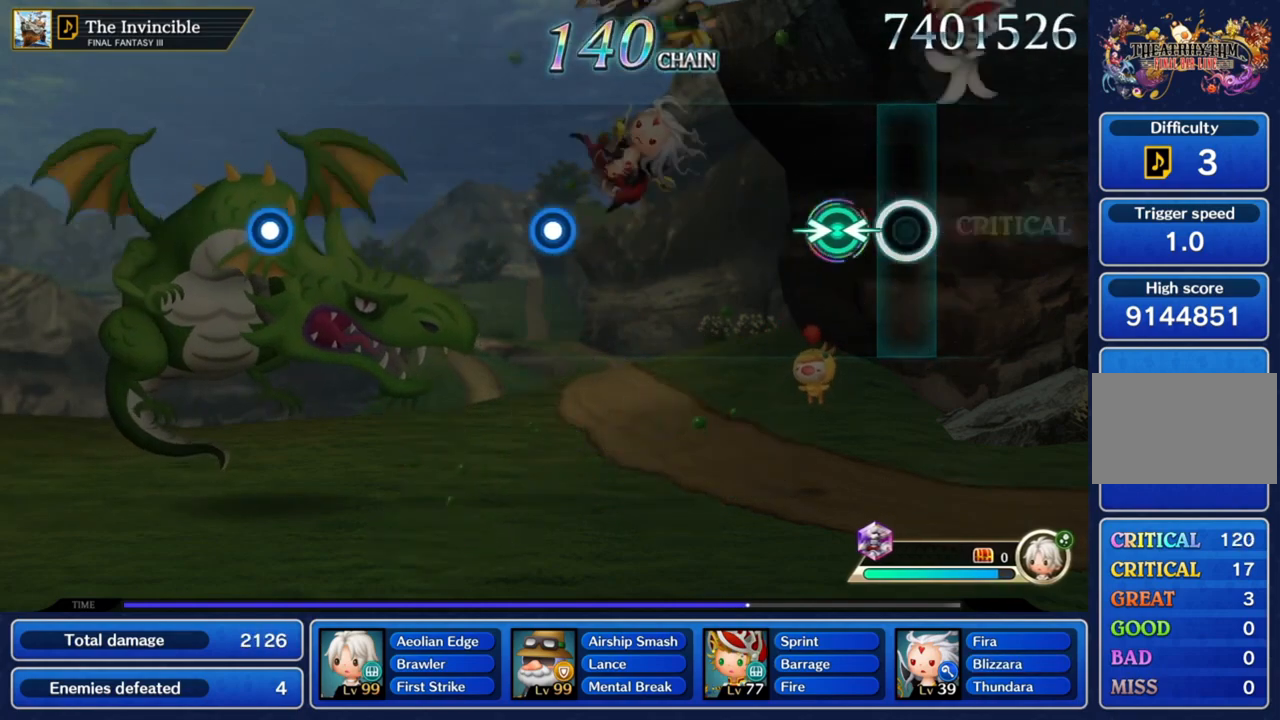
{"buttons": [], "left_stick": "center", "right_stick": "center"}
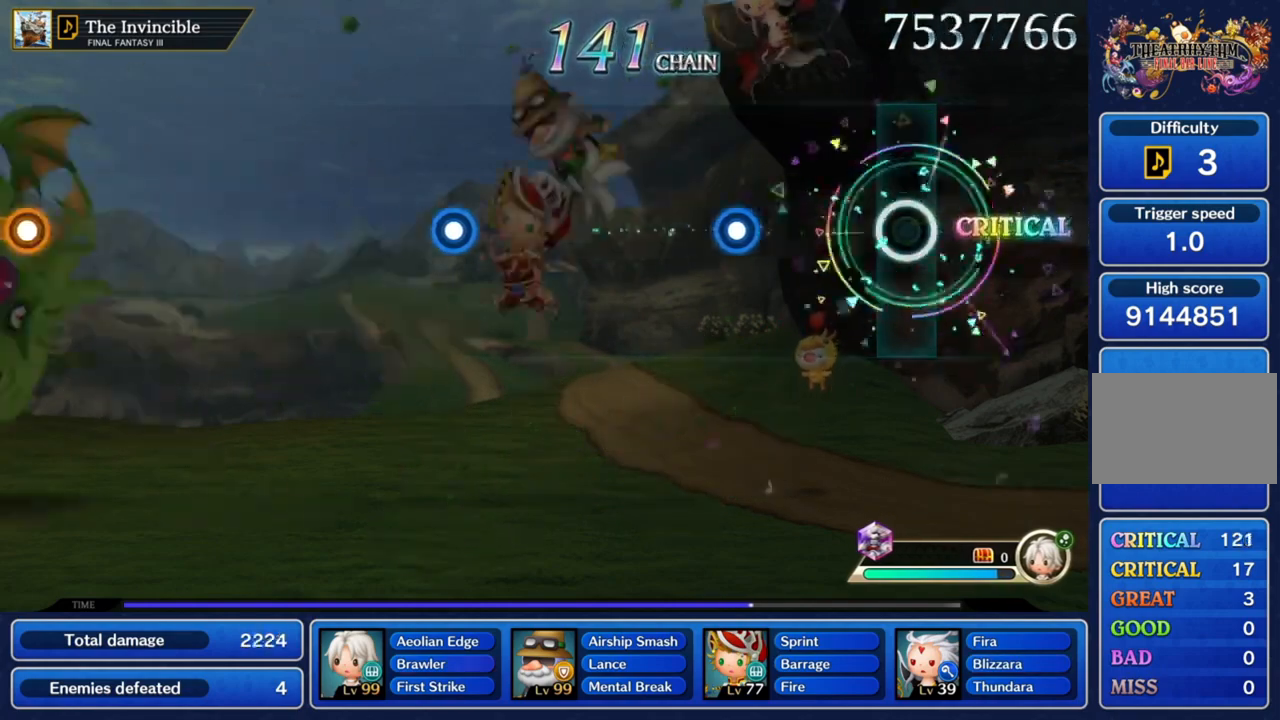
{"buttons": ["CROSS"], "left_stick": "center", "right_stick": "center", "events": [[500, "CROSS", "down"]]}
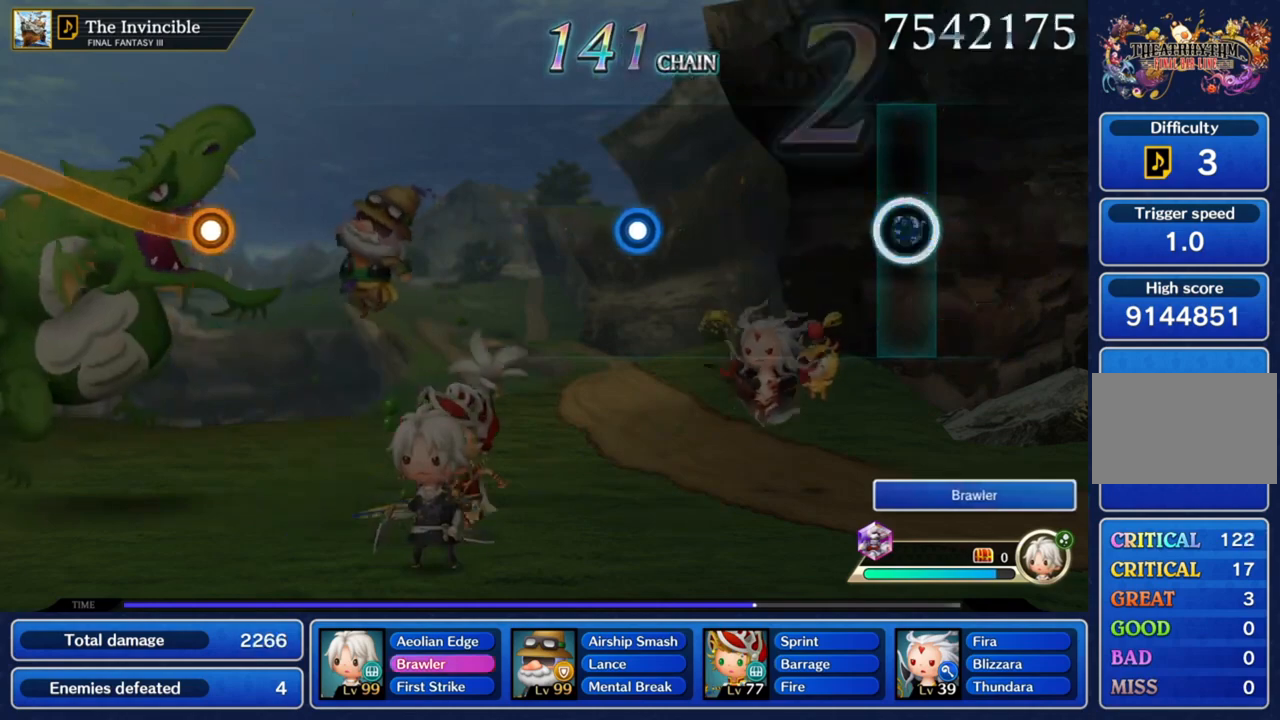
{"buttons": [], "left_stick": "center", "right_stick": "center", "events": [[167, "CROSS", "up"]]}
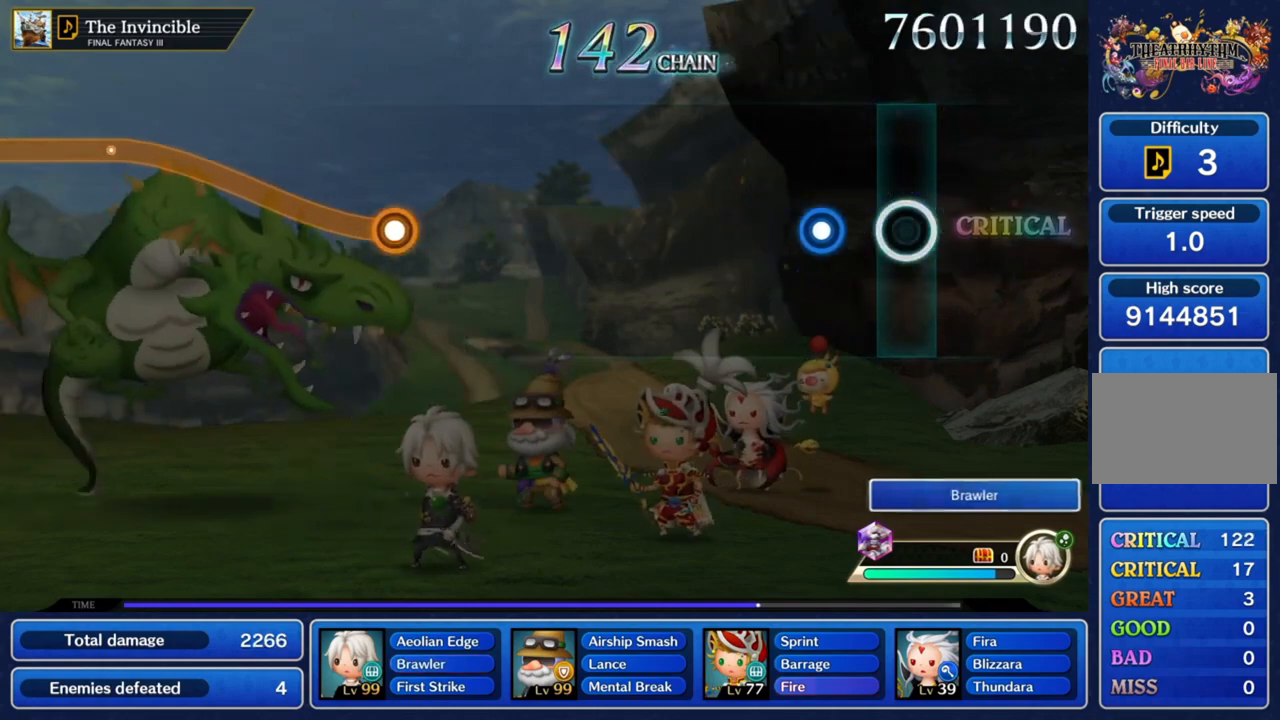
{"buttons": [], "left_stick": "center", "right_stick": "center", "events": [[267, "CROSS", "down"], [467, "CROSS", "up"]]}
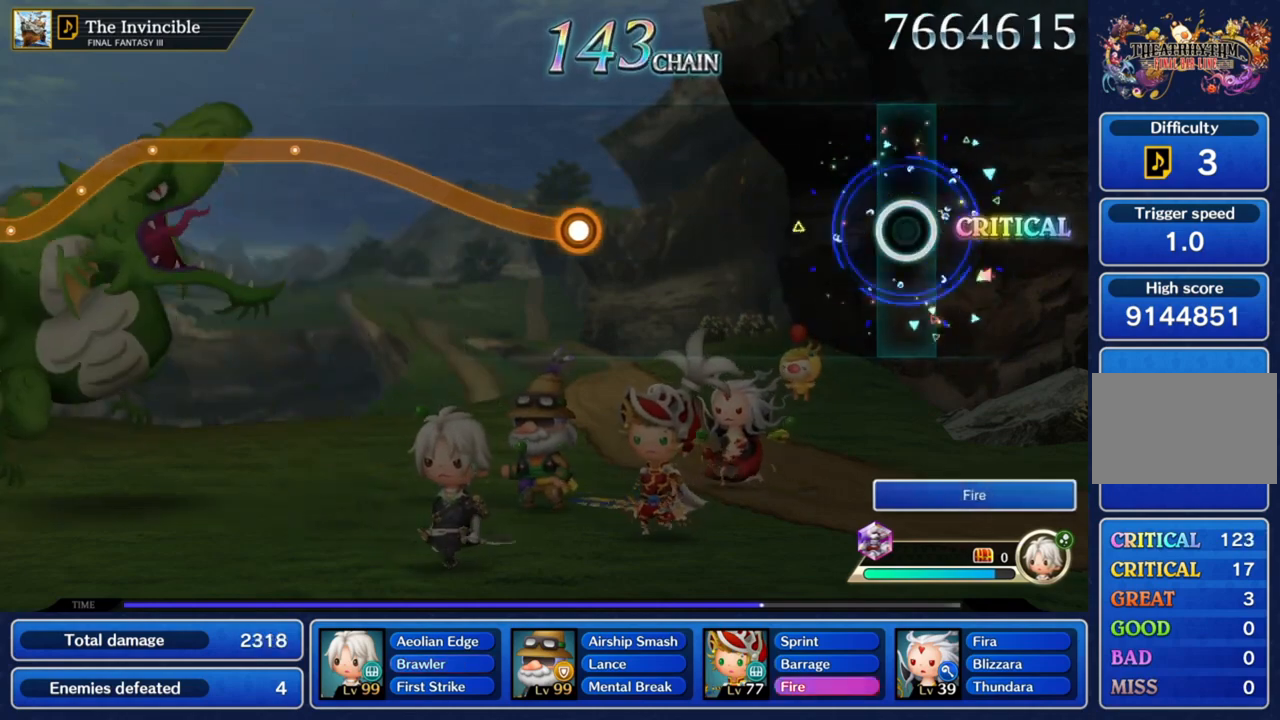
{"buttons": [], "left_stick": "center", "right_stick": "center", "events": []}
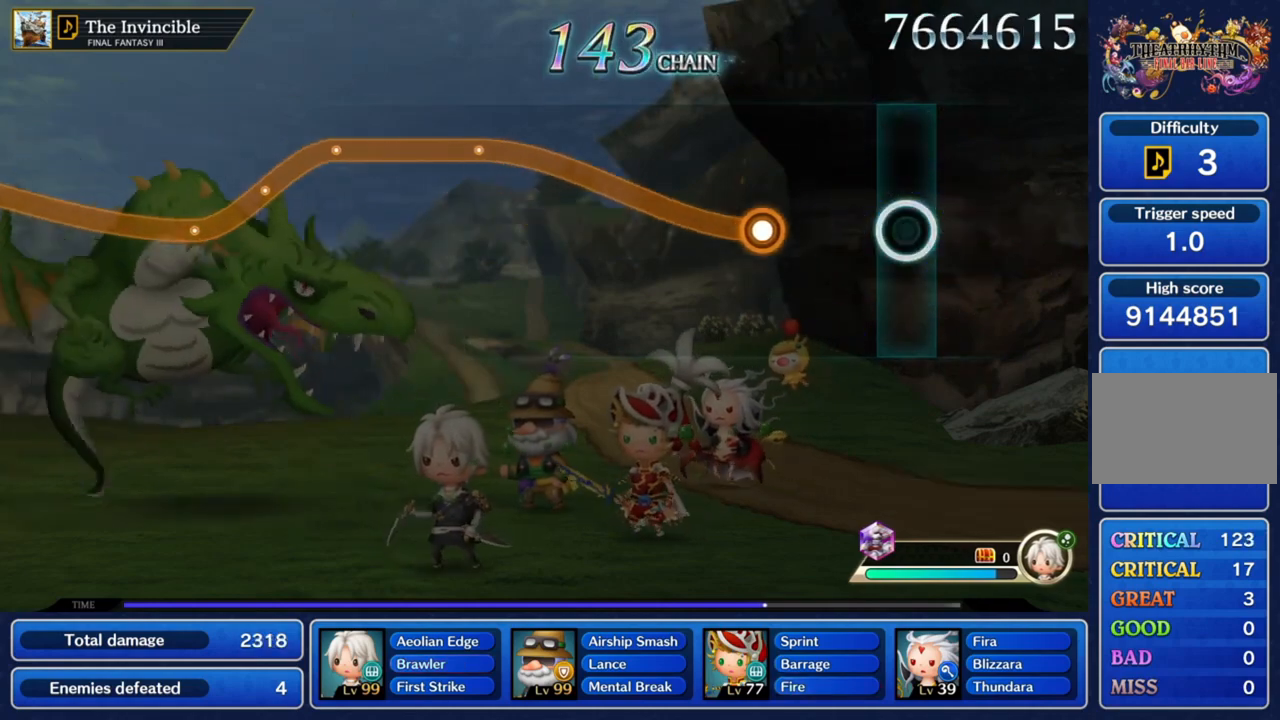
{"buttons": ["CROSS"], "left_stick": "up-left", "right_stick": "center", "events": [[434, "CROSS", "down"], [467, "left_stick", "up-left"]]}
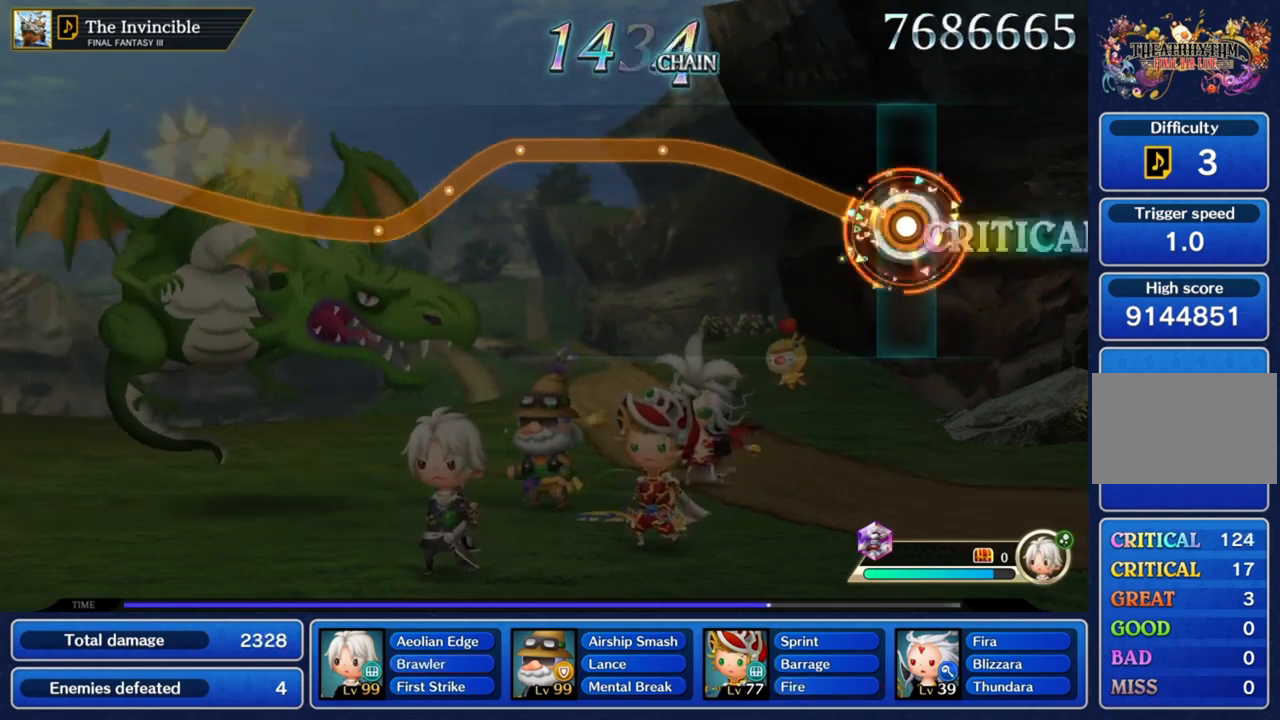
{"buttons": ["CROSS"], "left_stick": "up-left", "right_stick": "center", "events": []}
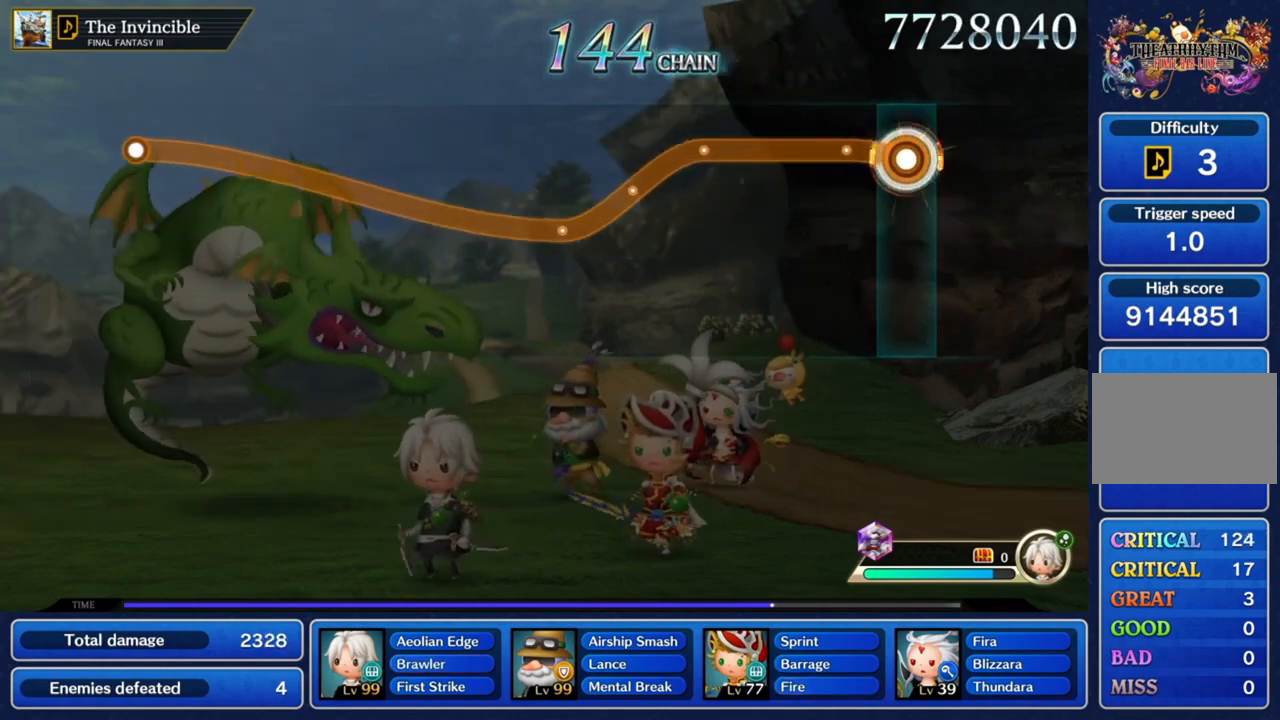
{"buttons": ["CROSS"], "left_stick": "up-left", "right_stick": "center", "events": []}